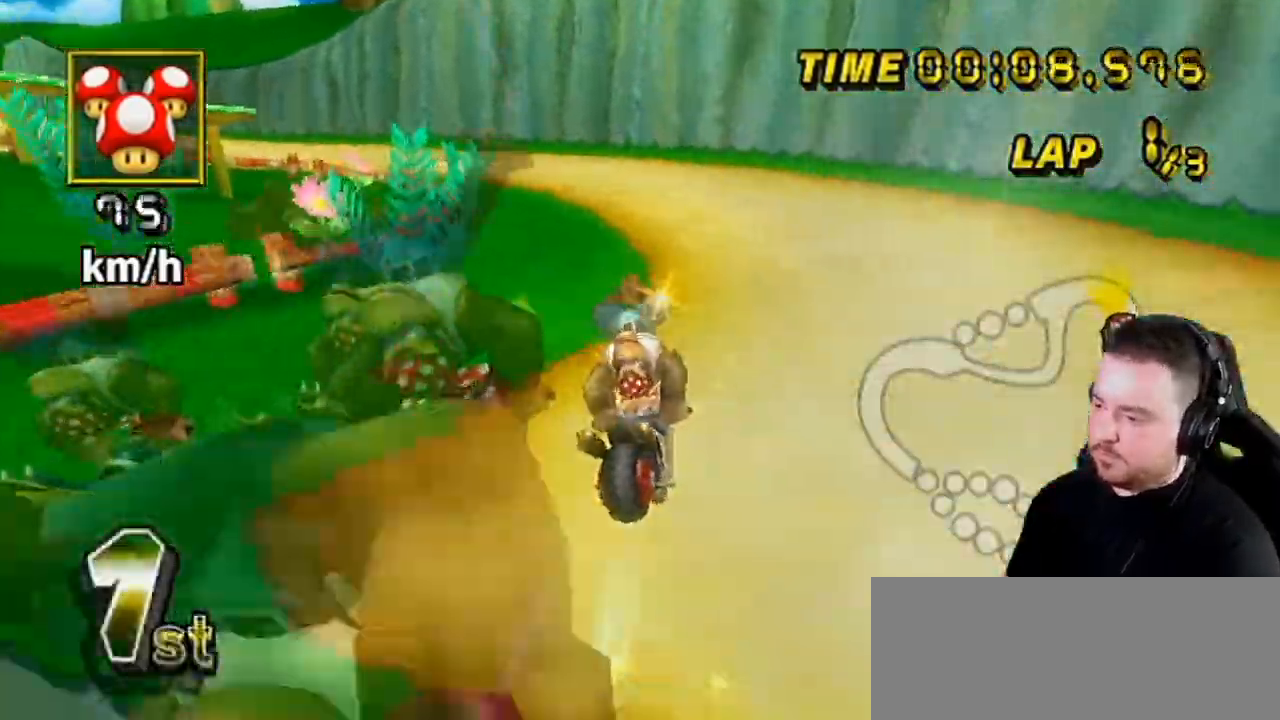
Gameplay with a controller (Nintendo layout); each line is a JSON object with the inputs held at the frame after it. "events" lists button and stick changes between this image and that frame as [ms after this image, input, new state], when the widget could be followed in between. Not read: L3 R3.
{"buttons": ["A", "R1"], "left_stick": "left", "right_stick": "center", "events": [[133, "R1", "down"], [333, "left_stick", "left"]]}
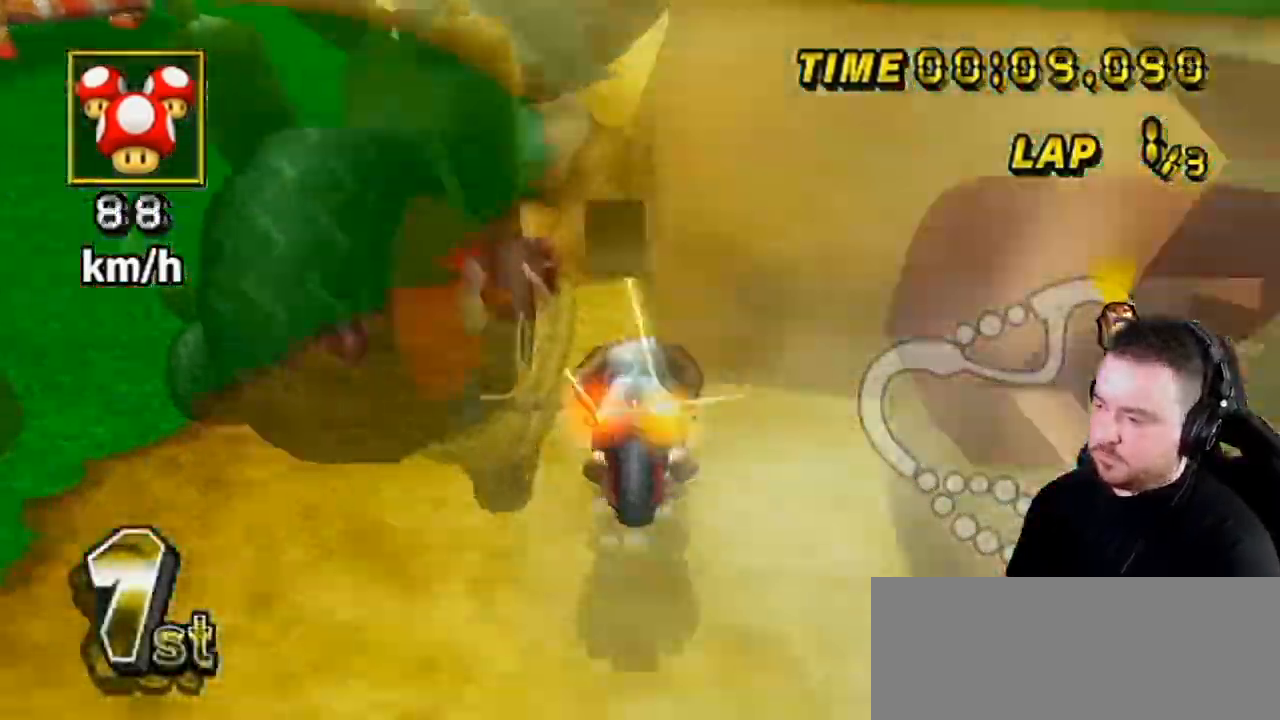
{"buttons": ["A", "R1"], "left_stick": "down-left", "right_stick": "center", "events": [[117, "left_stick", "right"], [350, "left_stick", "down-left"]]}
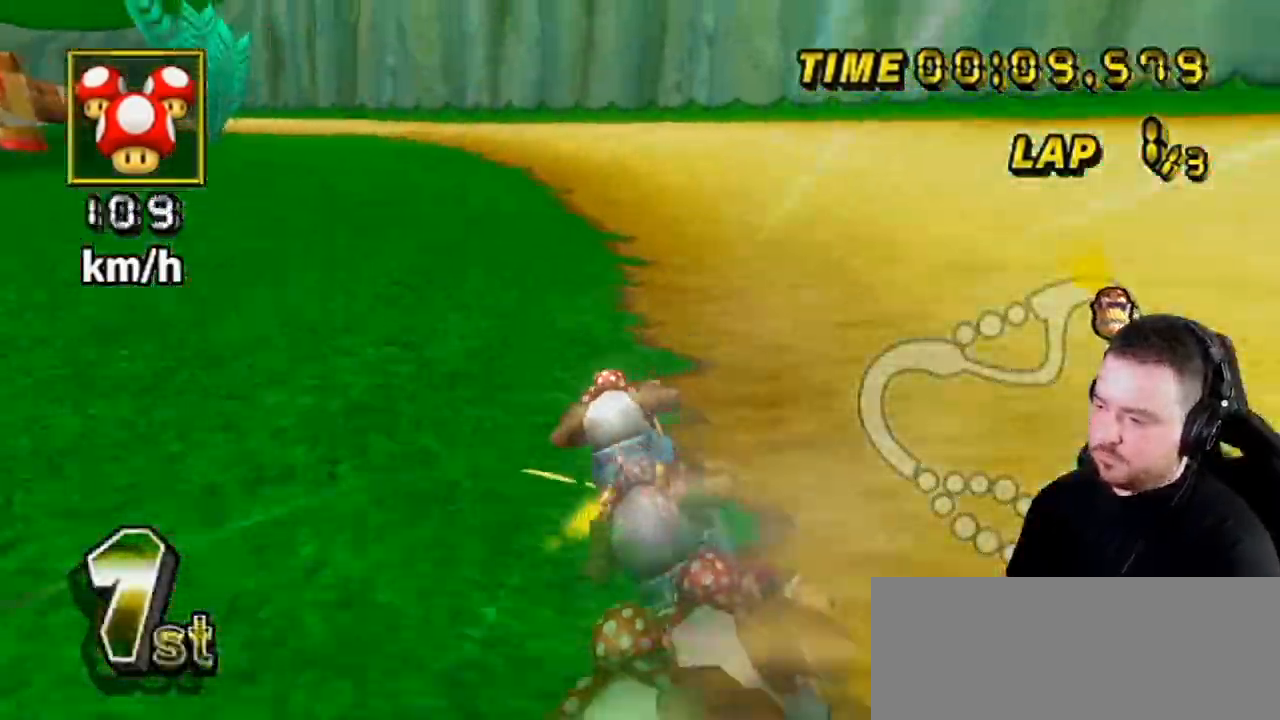
{"buttons": ["A", "R1"], "left_stick": "left", "right_stick": "center", "events": [[483, "left_stick", "left"]]}
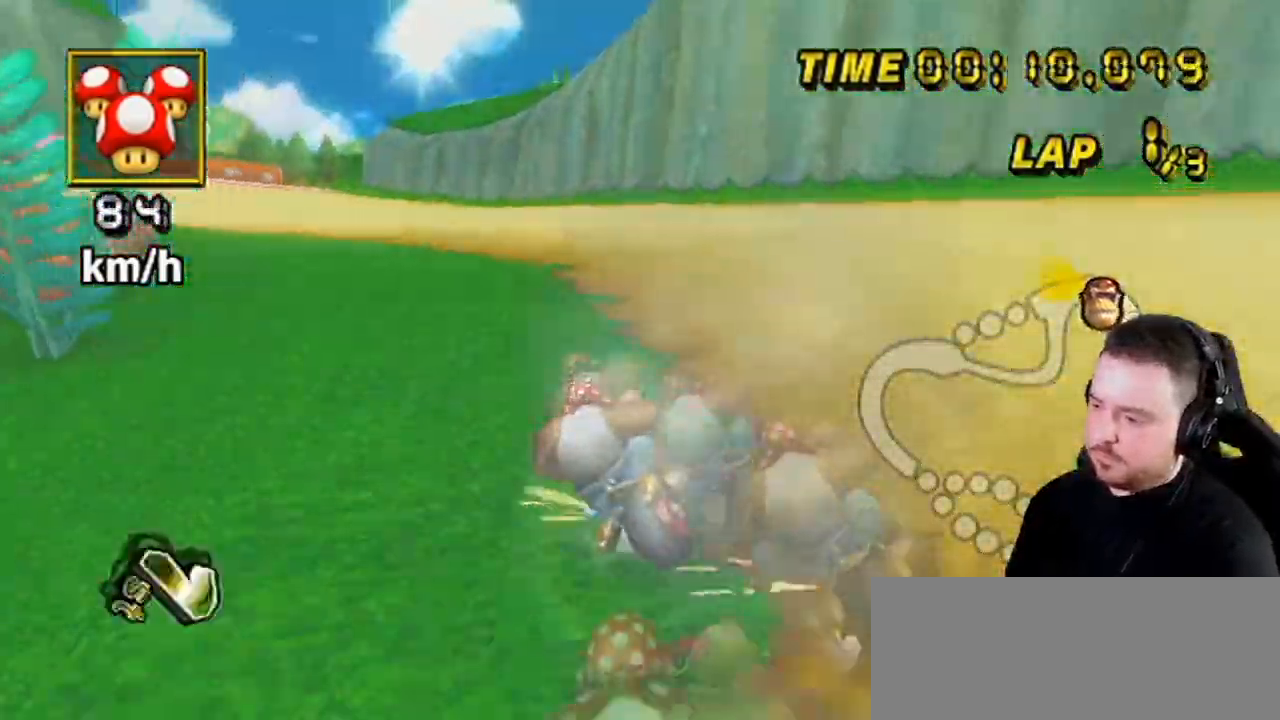
{"buttons": ["A"], "left_stick": "left", "right_stick": "center", "events": [[133, "DPAD_UP", "down"], [133, "R1", "up"], [167, "DPAD_LEFT", "down"], [300, "DPAD_LEFT", "up"], [333, "DPAD_UP", "up"]]}
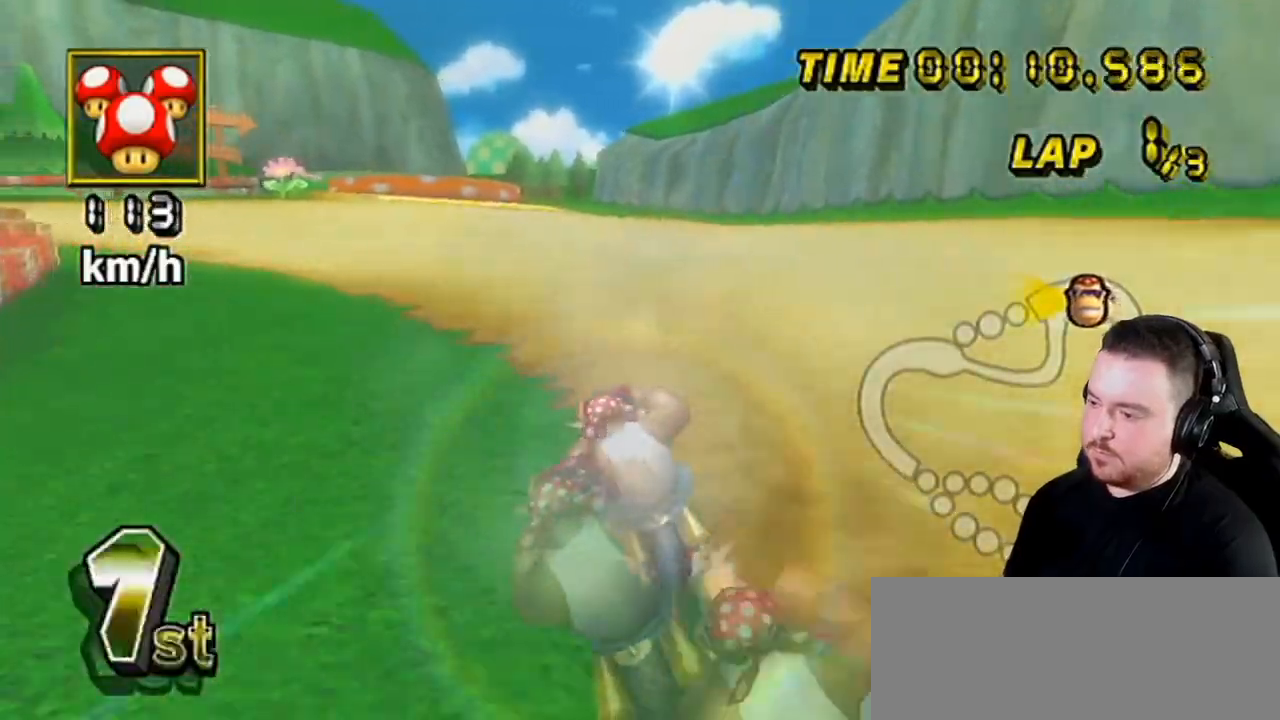
{"buttons": ["A"], "left_stick": "center", "right_stick": "center", "events": [[100, "left_stick", "center"]]}
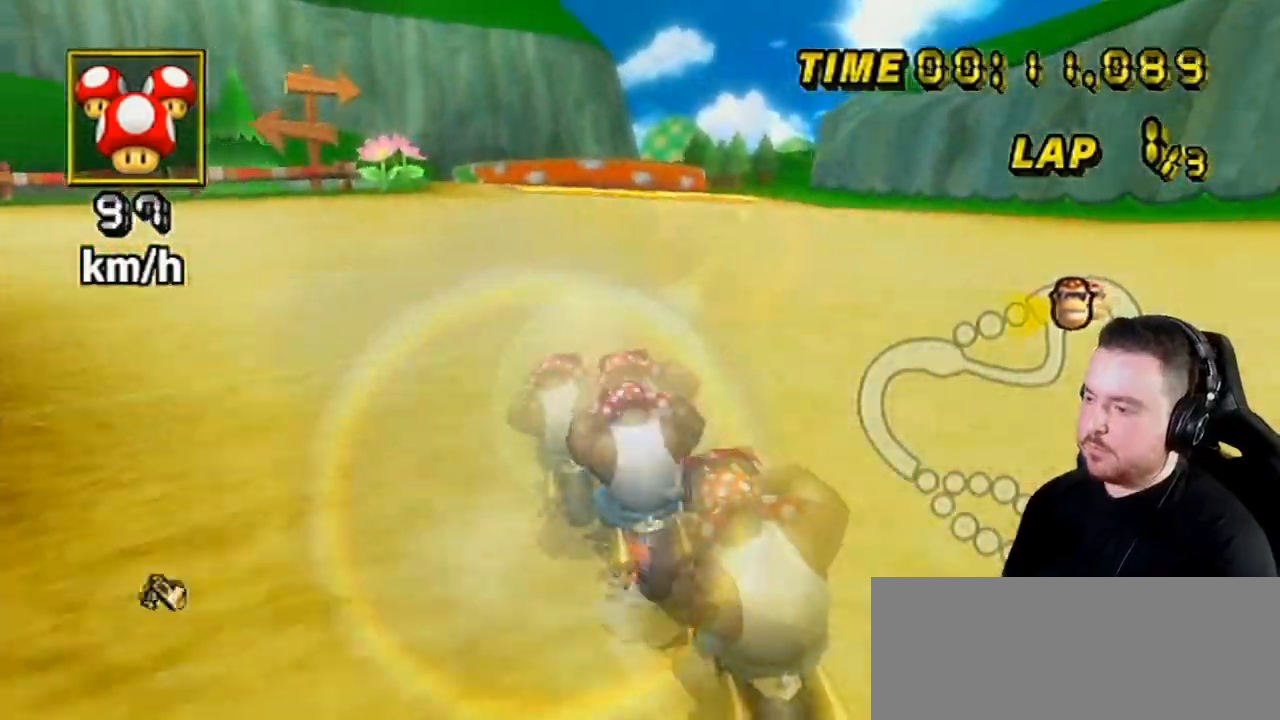
{"buttons": ["A"], "left_stick": "center", "right_stick": "center", "events": []}
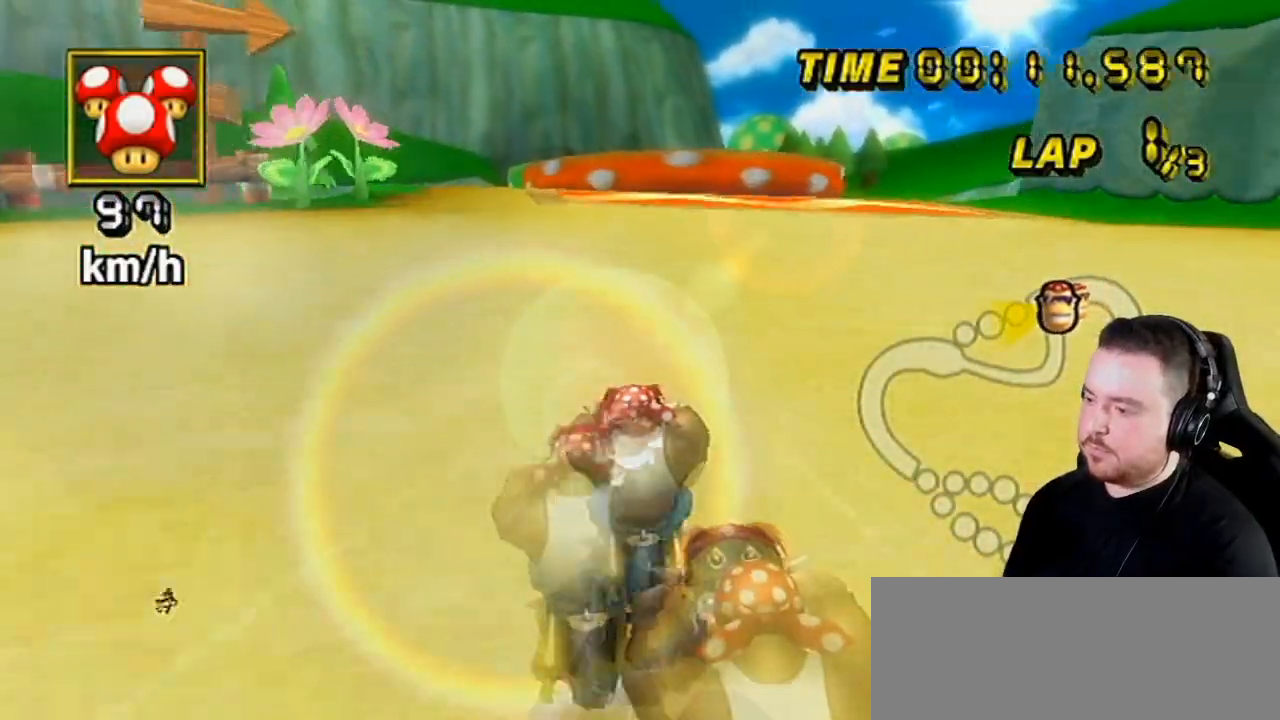
{"buttons": ["A"], "left_stick": "left", "right_stick": "center", "events": [[367, "left_stick", "left"]]}
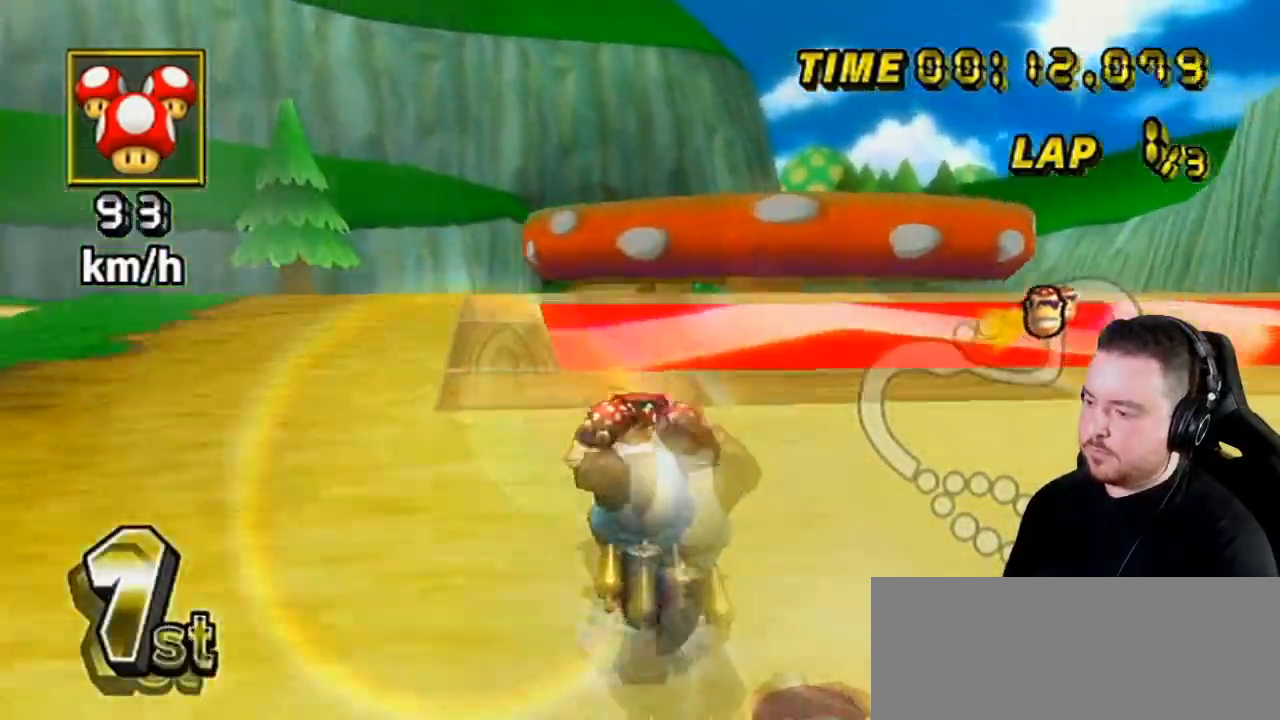
{"buttons": ["A"], "left_stick": "down", "right_stick": "center", "events": [[50, "left_stick", "center"], [117, "DPAD_UP", "down"], [200, "DPAD_UP", "up"], [383, "left_stick", "down"]]}
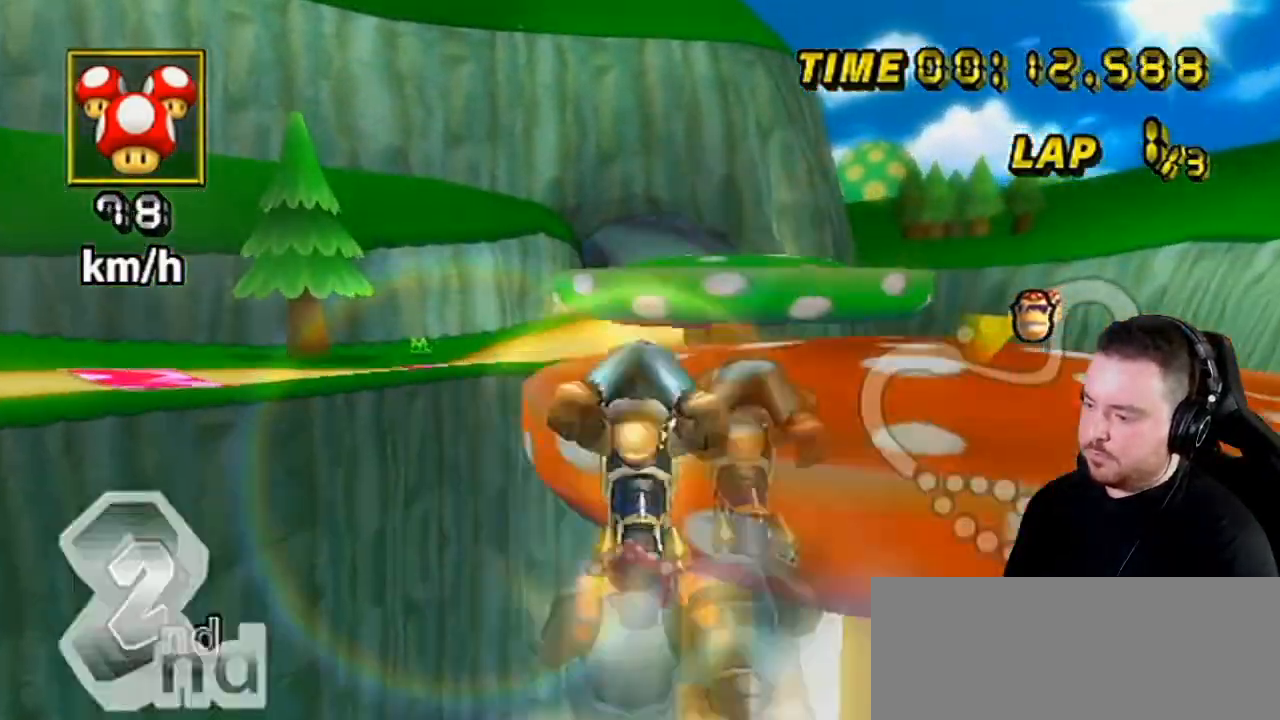
{"buttons": ["A", "R1"], "left_stick": "down", "right_stick": "center", "events": [[450, "R1", "down"]]}
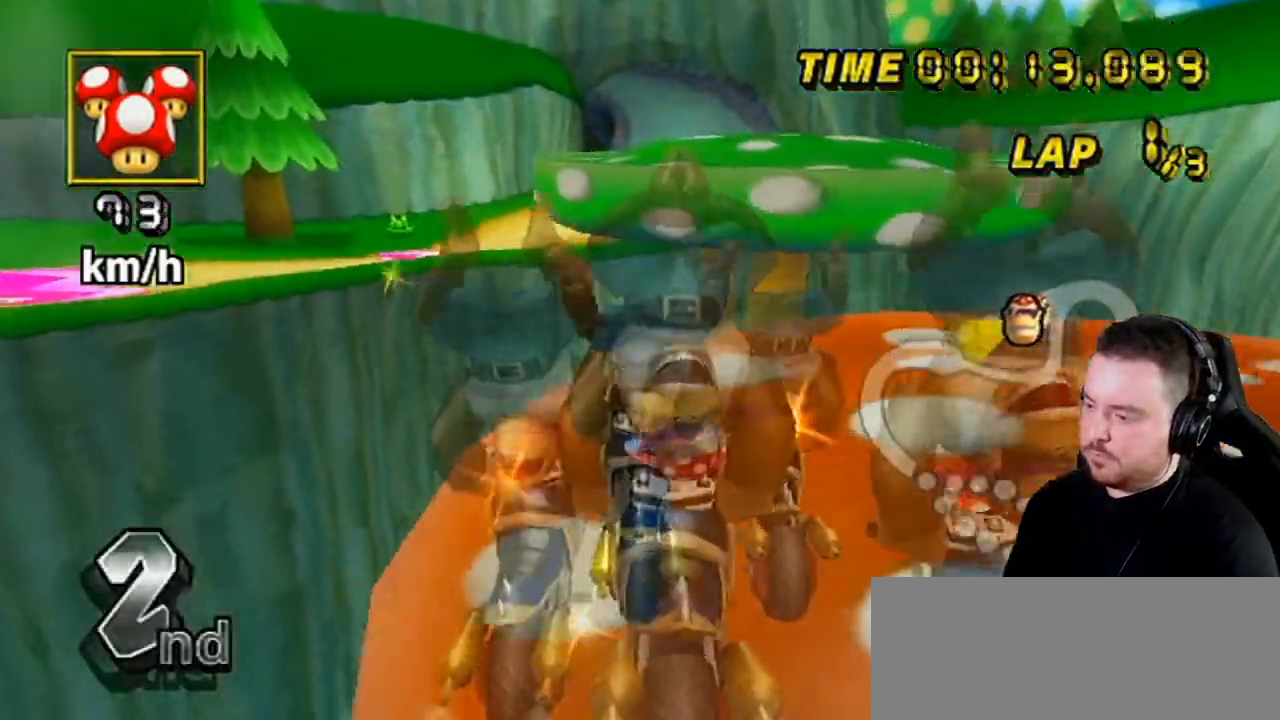
{"buttons": ["A", "R1"], "left_stick": "left", "right_stick": "center", "events": [[50, "left_stick", "left"], [367, "DPAD_LEFT", "down"], [367, "DPAD_UP", "down"], [450, "DPAD_LEFT", "up"], [483, "DPAD_UP", "up"]]}
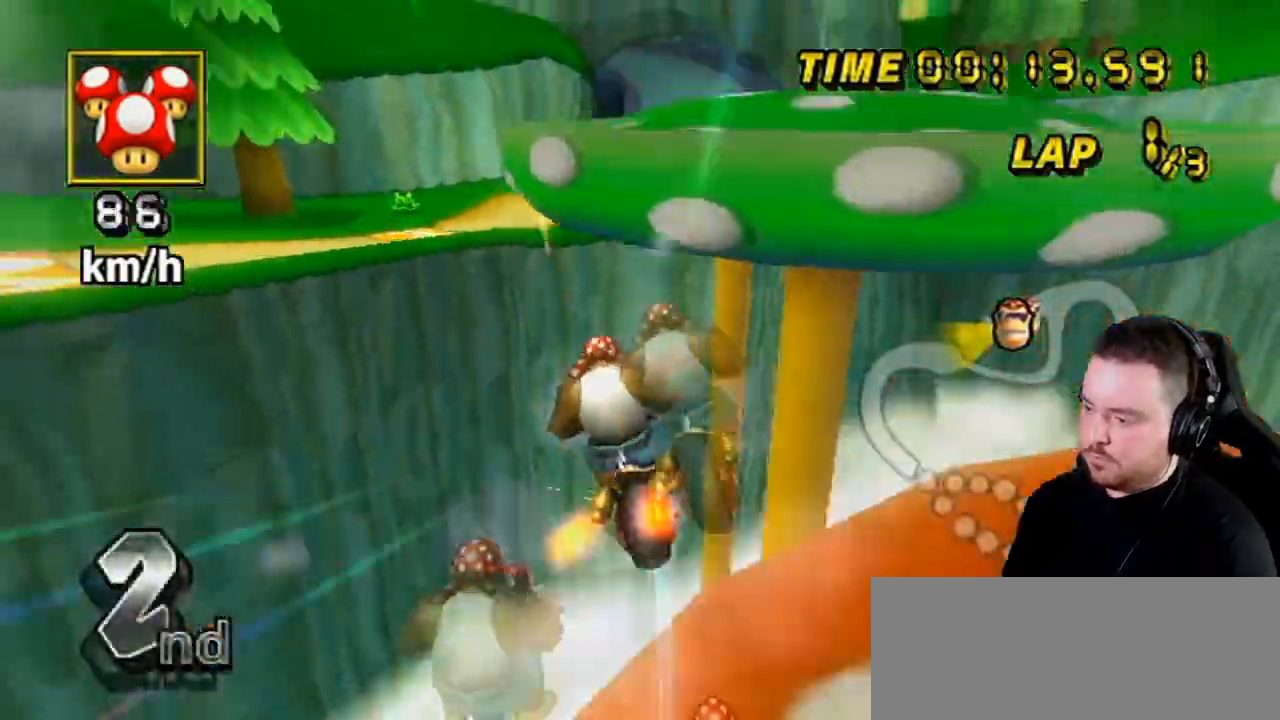
{"buttons": ["A", "R1"], "left_stick": "up", "right_stick": "center", "events": [[83, "left_stick", "up-left"], [383, "left_stick", "up"]]}
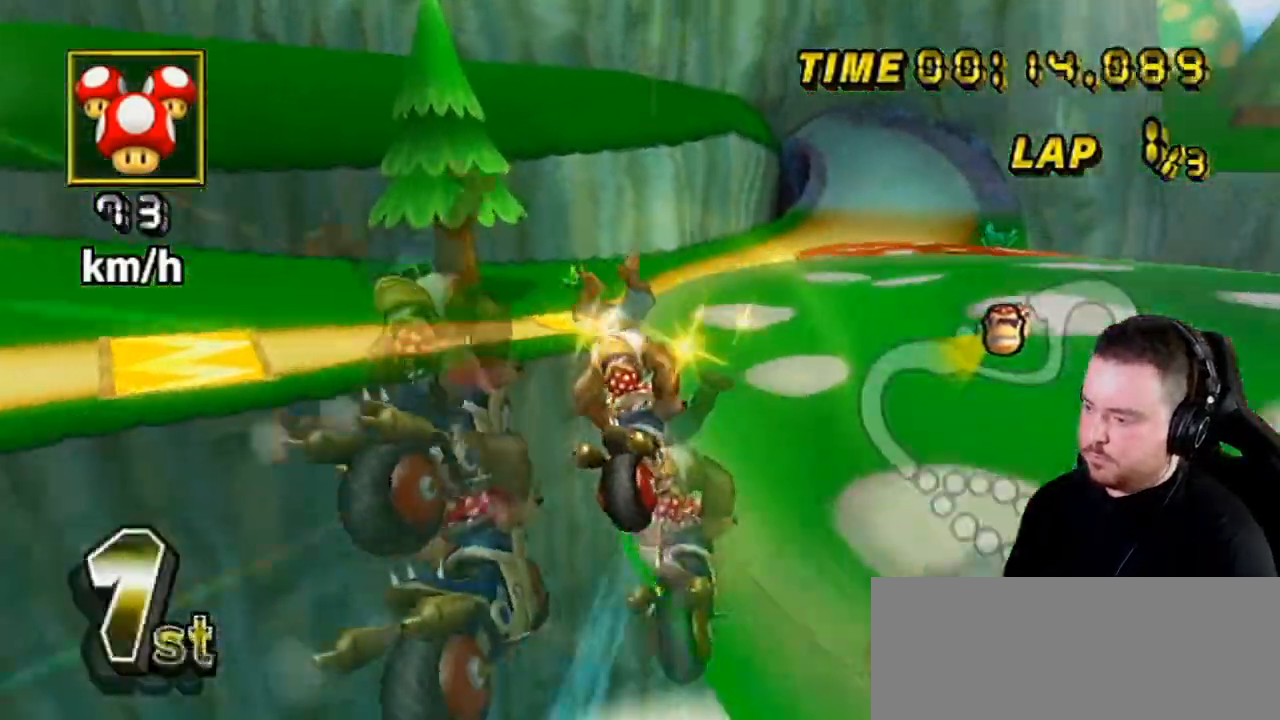
{"buttons": ["A", "DPAD_UP"], "left_stick": "center", "right_stick": "center", "events": [[17, "R1", "up"], [133, "left_stick", "up-right"], [267, "left_stick", "center"], [367, "DPAD_UP", "down"], [383, "DPAD_LEFT", "down"], [383, "DPAD_UP", "up"], [417, "DPAD_LEFT", "up"], [417, "DPAD_UP", "down"]]}
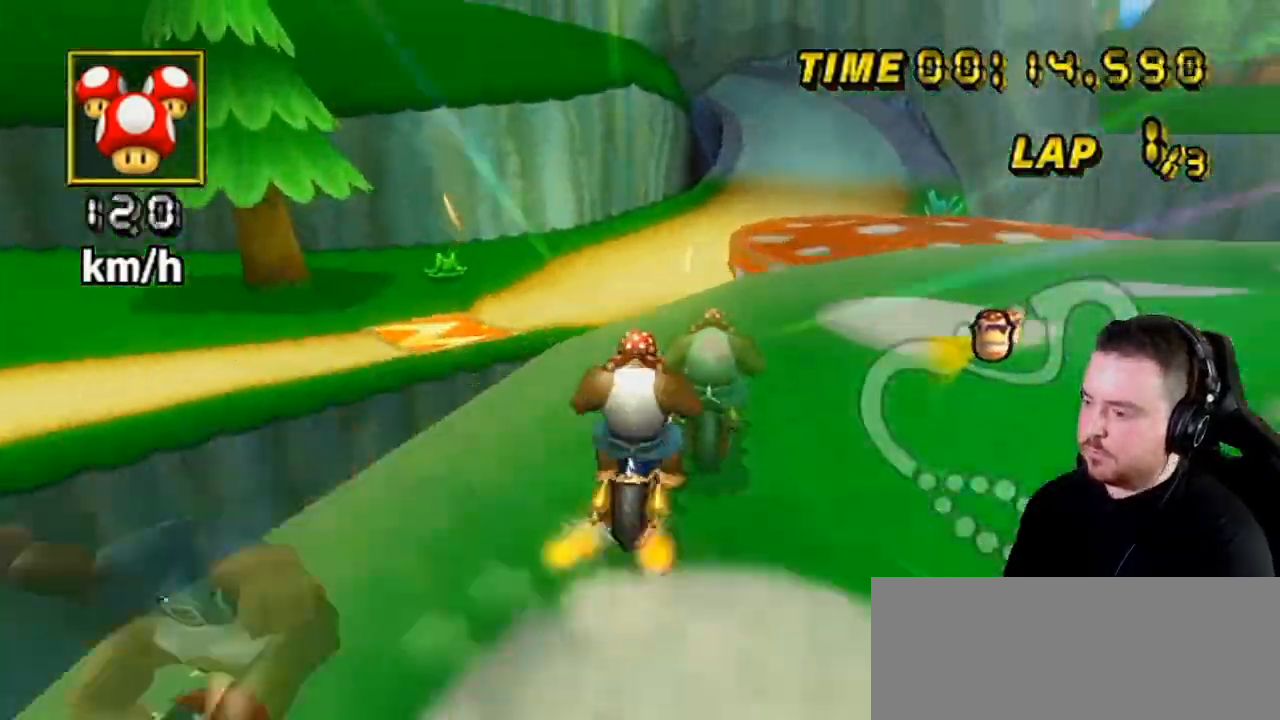
{"buttons": ["A"], "left_stick": "down", "right_stick": "center", "events": [[50, "DPAD_UP", "up"], [267, "left_stick", "down"]]}
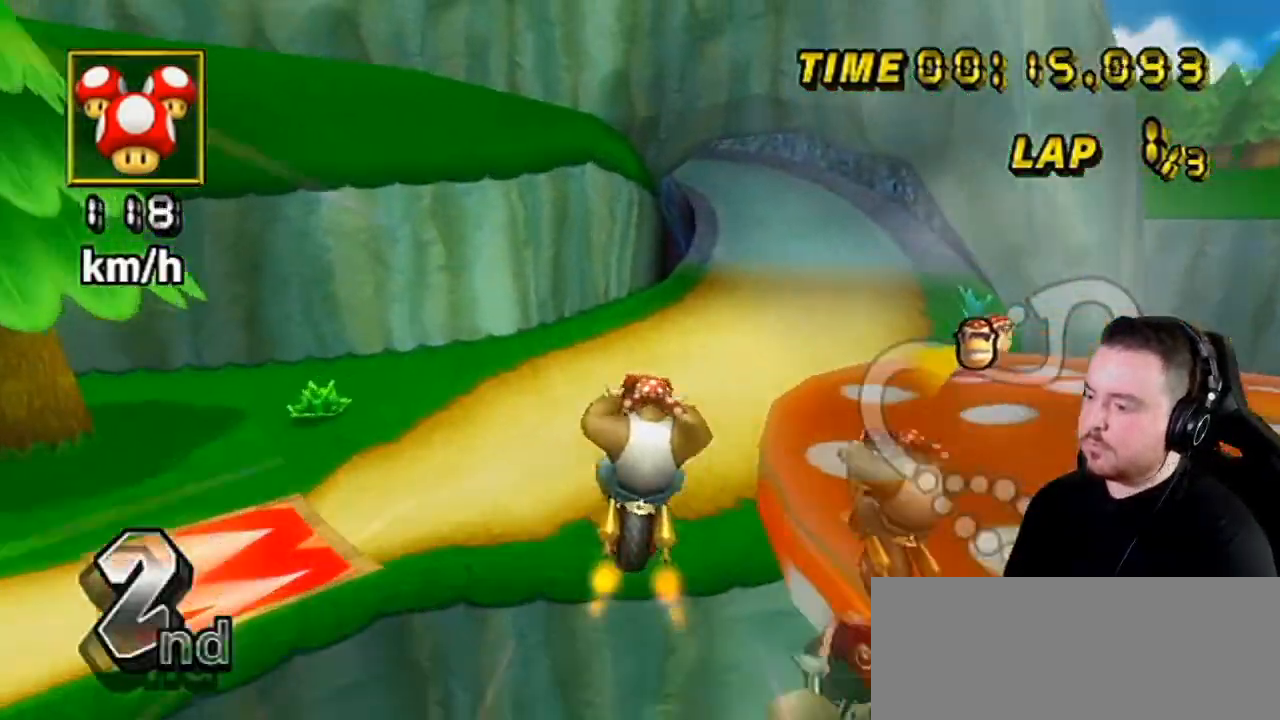
{"buttons": ["A"], "left_stick": "down", "right_stick": "center", "events": []}
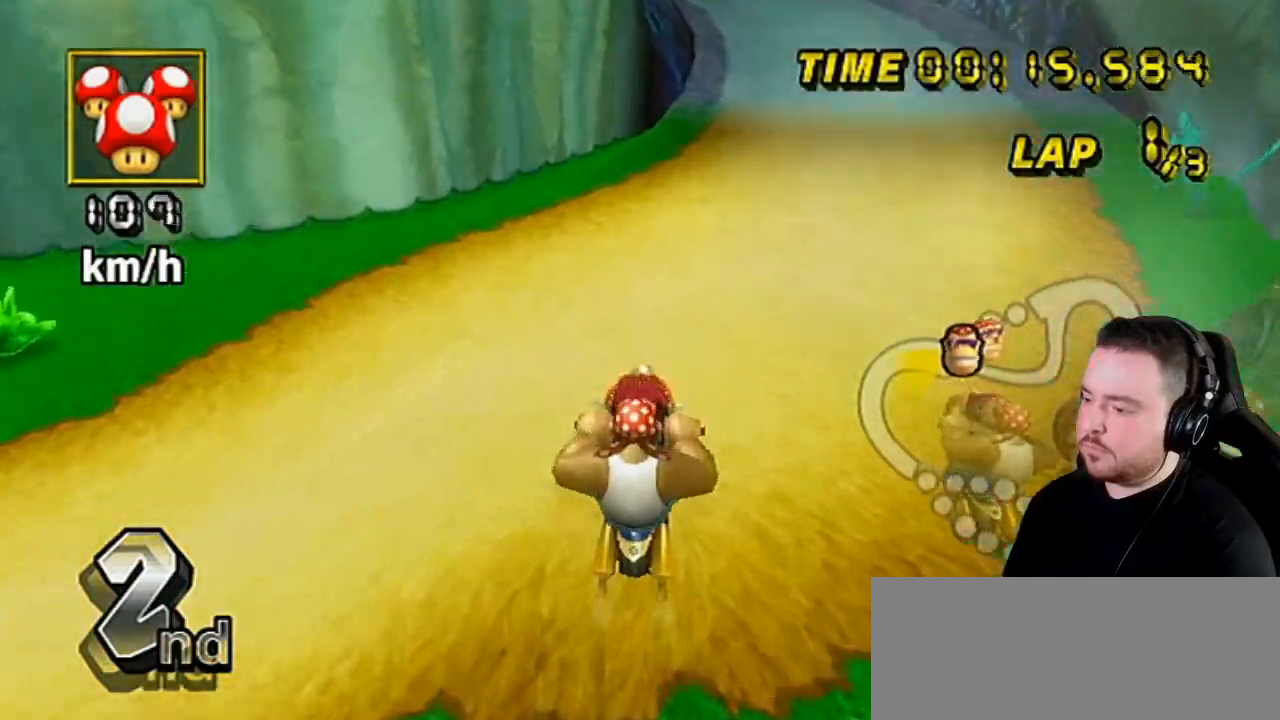
{"buttons": ["A"], "left_stick": "center", "right_stick": "center", "events": [[333, "left_stick", "center"]]}
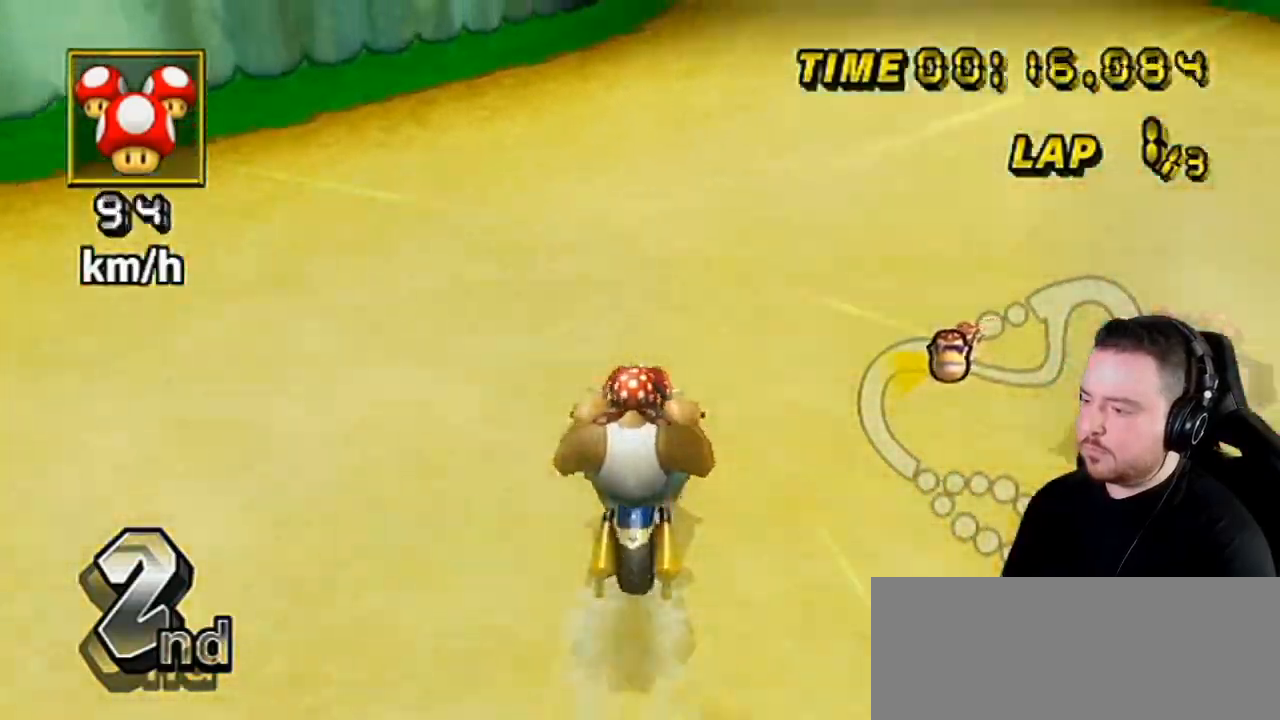
{"buttons": ["A"], "left_stick": "center", "right_stick": "center", "events": []}
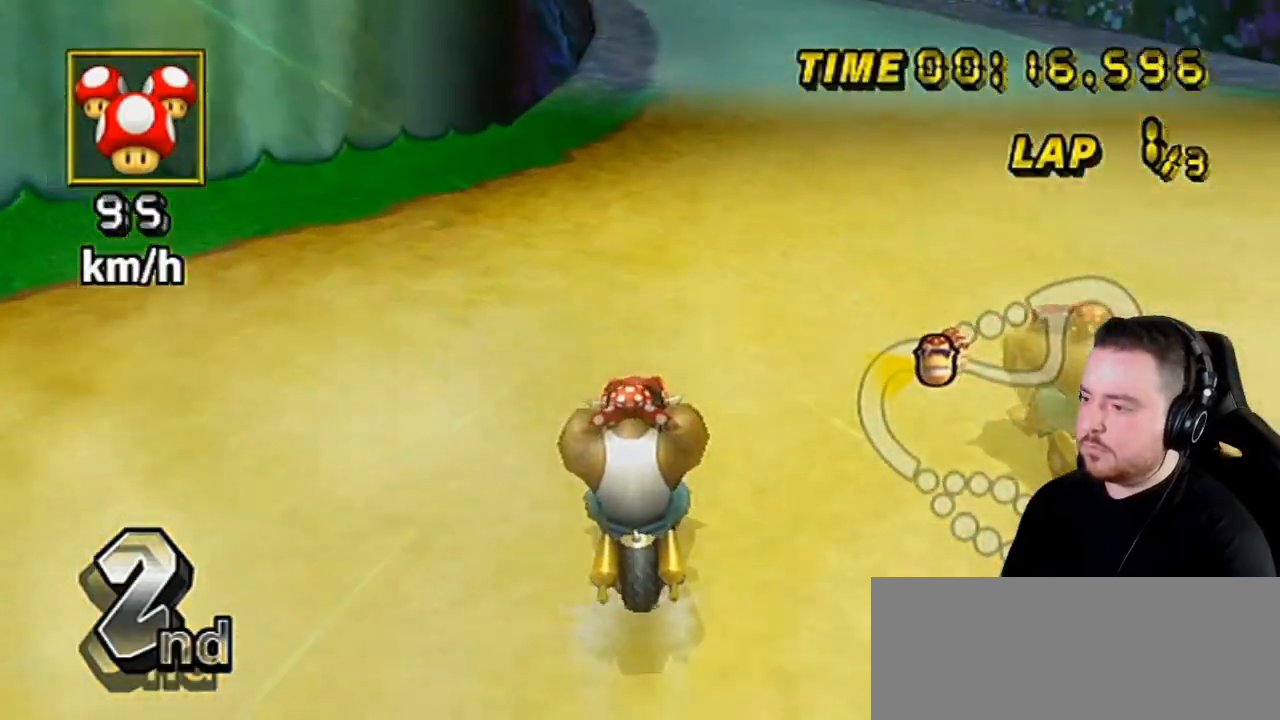
{"buttons": ["A"], "left_stick": "right", "right_stick": "center", "events": [[417, "left_stick", "down-right"], [483, "left_stick", "right"]]}
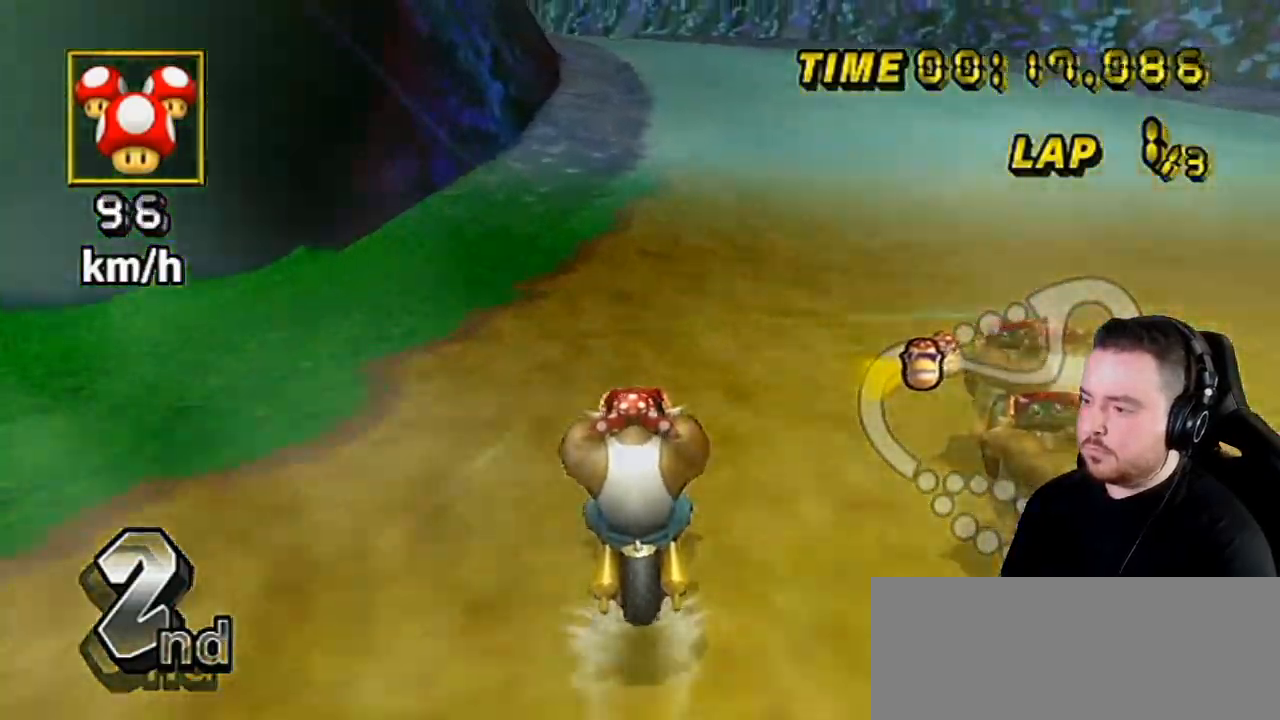
{"buttons": ["A", "DPAD_UP", "DPAD_LEFT"], "left_stick": "center", "right_stick": "center", "events": [[200, "left_stick", "center"], [233, "DPAD_UP", "down"], [367, "DPAD_UP", "up"], [417, "DPAD_RIGHT", "down"], [417, "DPAD_UP", "down"], [450, "DPAD_RIGHT", "up"], [483, "DPAD_LEFT", "down"]]}
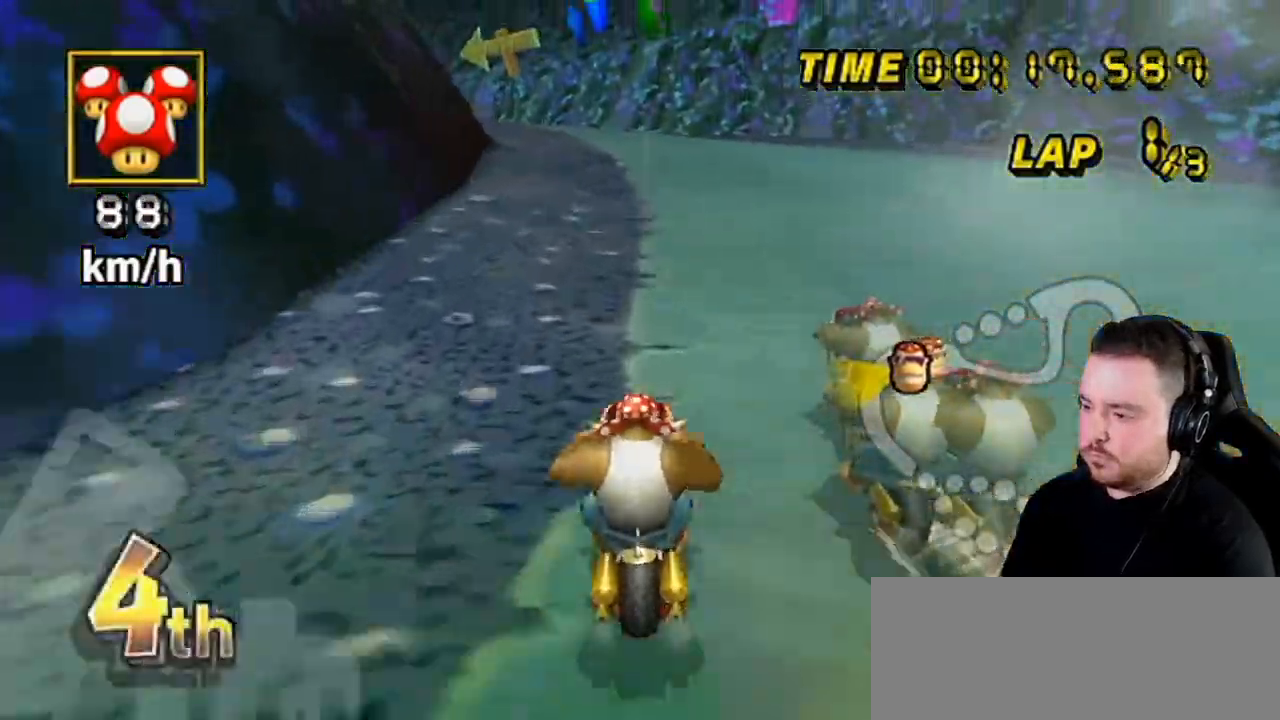
{"buttons": ["A", "R1"], "left_stick": "down-left", "right_stick": "center", "events": [[17, "DPAD_LEFT", "up"], [150, "DPAD_UP", "up"], [233, "R1", "down"], [333, "left_stick", "down-left"]]}
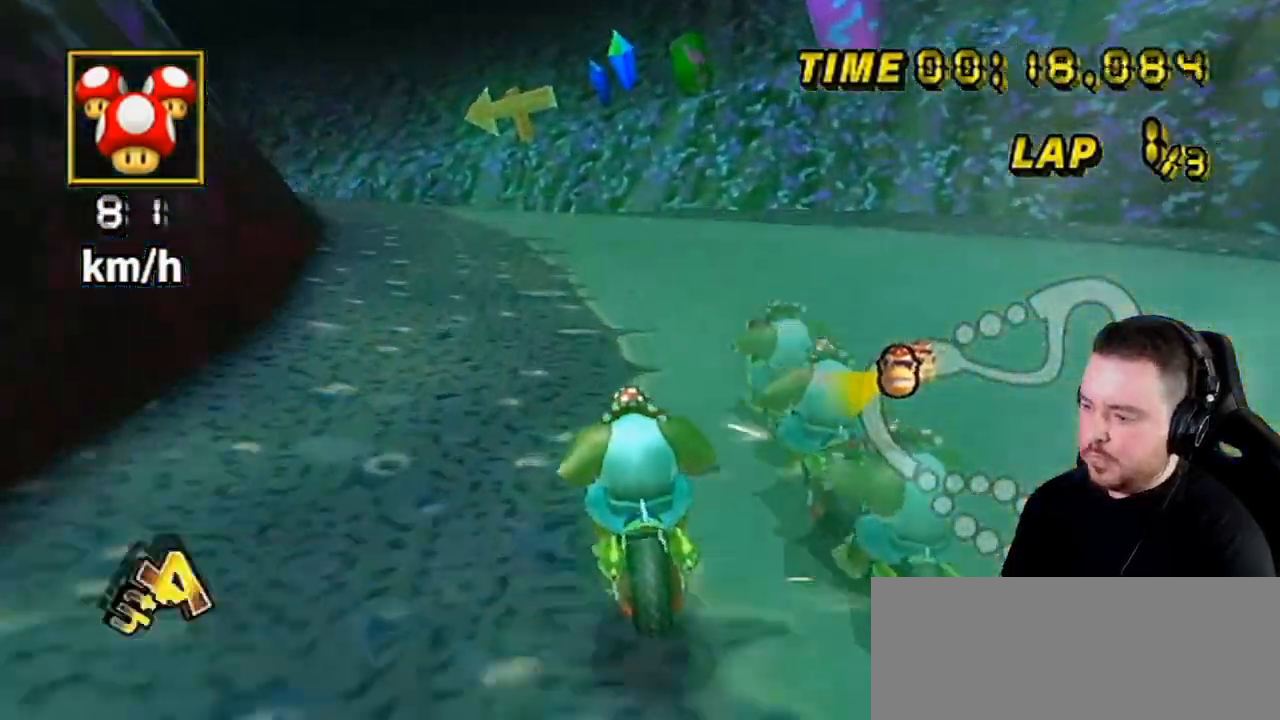
{"buttons": ["A", "R1"], "left_stick": "left", "right_stick": "center", "events": [[50, "left_stick", "center"], [133, "left_stick", "left"], [350, "left_stick", "center"], [400, "left_stick", "left"]]}
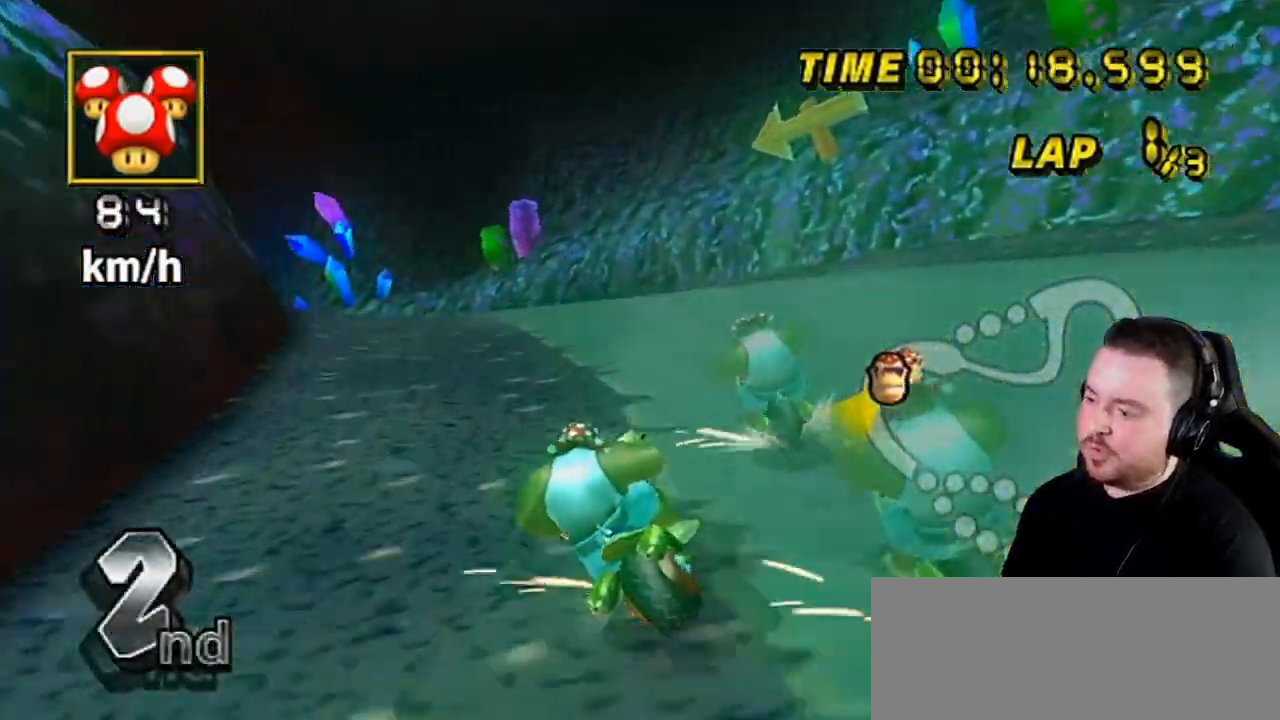
{"buttons": ["A", "R1"], "left_stick": "left", "right_stick": "center", "events": [[100, "left_stick", "center"], [217, "left_stick", "left"], [350, "left_stick", "center"], [467, "left_stick", "left"]]}
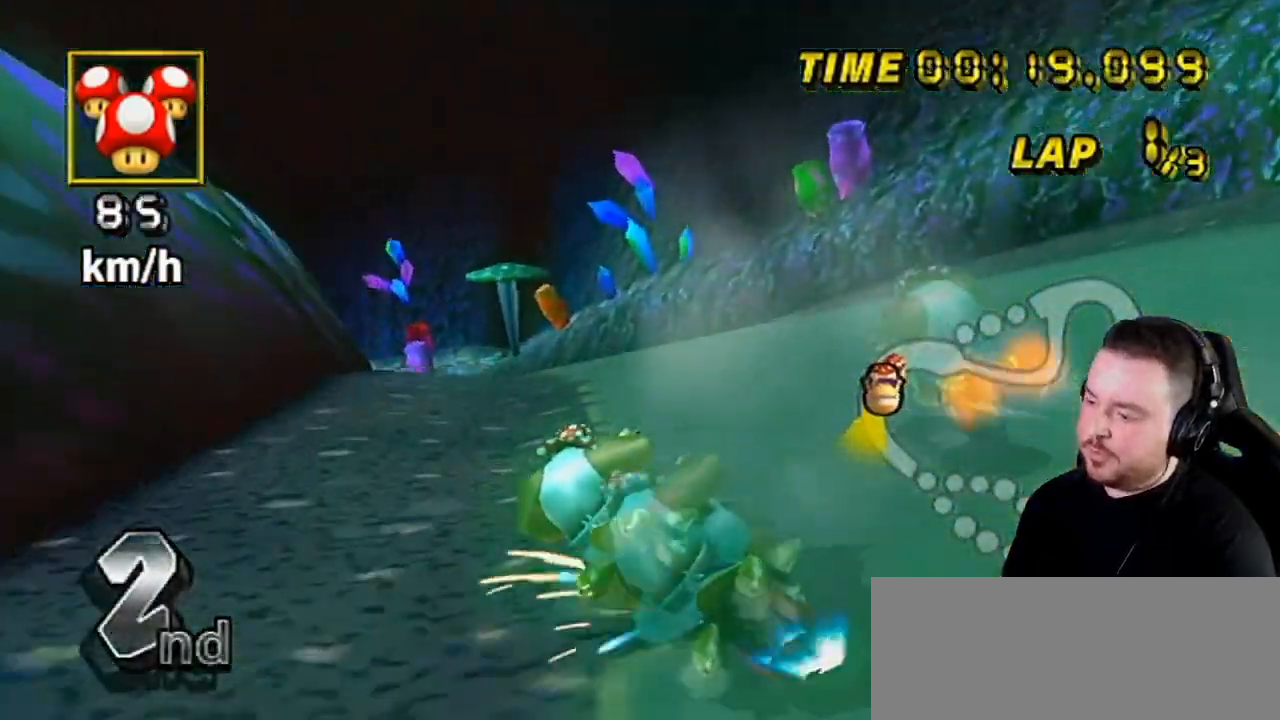
{"buttons": ["A", "R1"], "left_stick": "center", "right_stick": "center", "events": [[67, "left_stick", "center"], [317, "left_stick", "left"], [400, "left_stick", "center"]]}
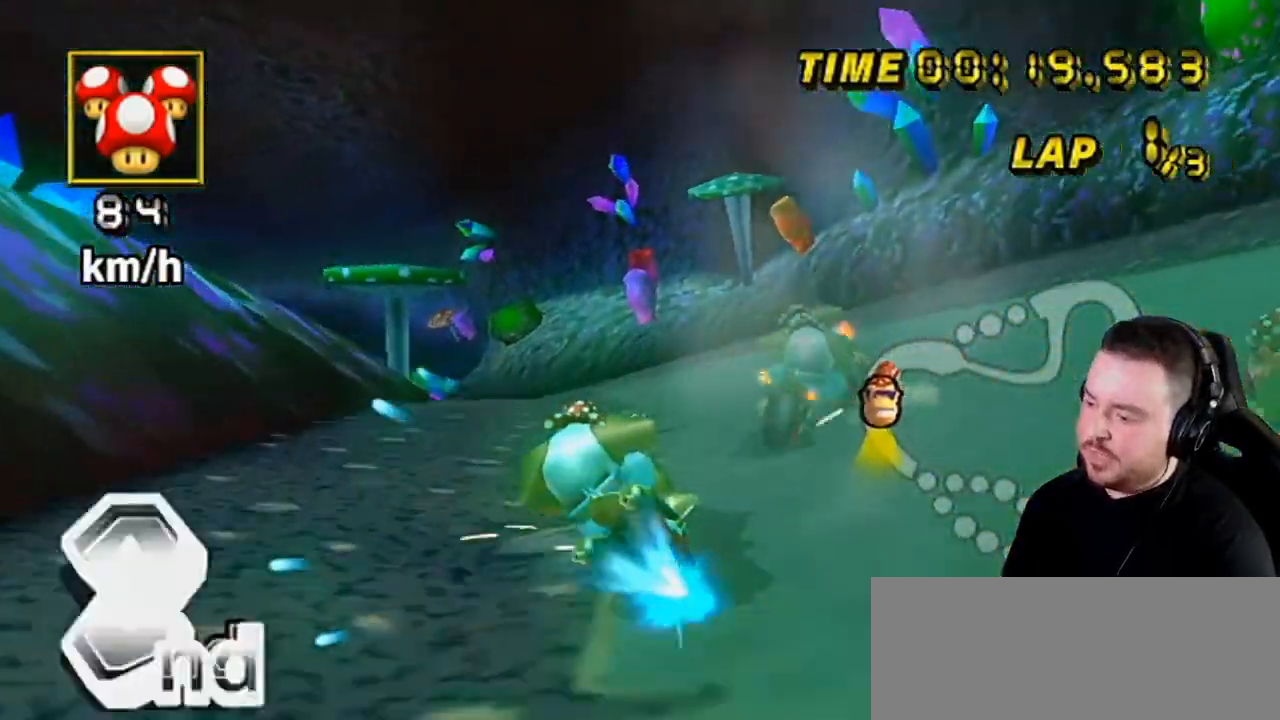
{"buttons": ["A", "R1"], "left_stick": "left", "right_stick": "center", "events": [[150, "left_stick", "right"], [467, "left_stick", "left"]]}
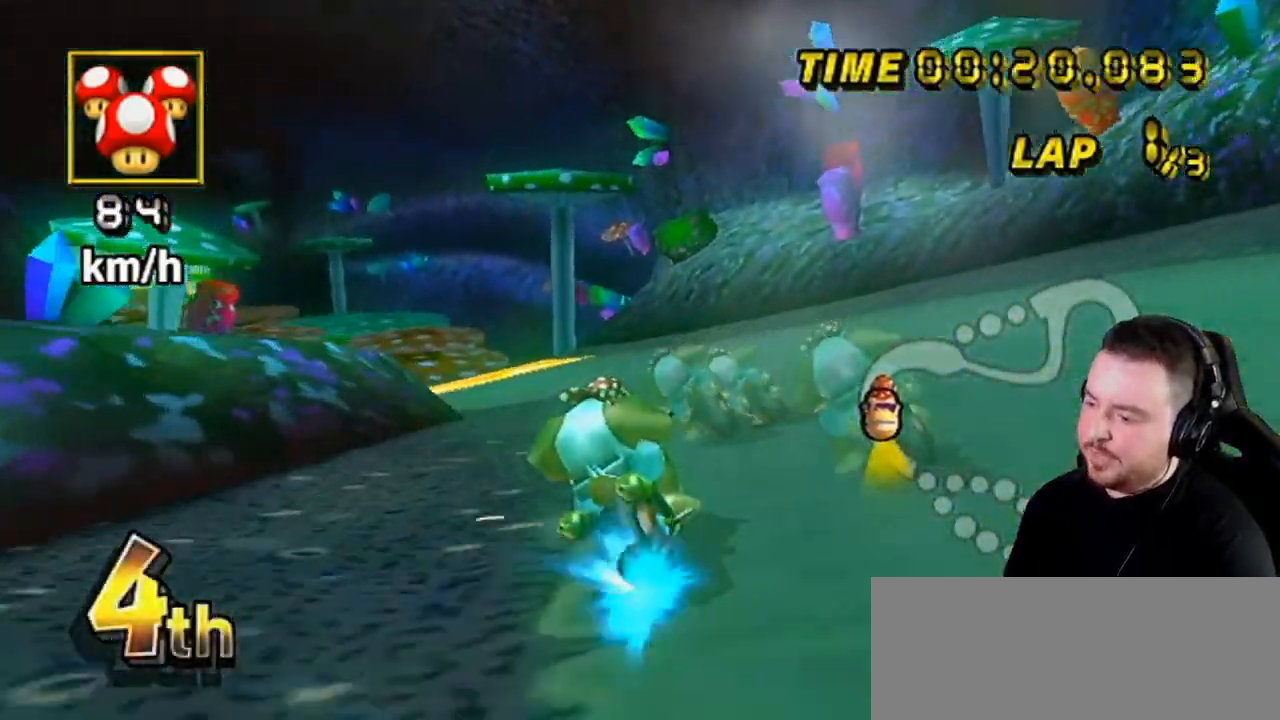
{"buttons": ["A"], "left_stick": "left", "right_stick": "center", "events": [[217, "R1", "up"], [217, "left_stick", "center"], [250, "DPAD_UP", "down"], [300, "DPAD_UP", "up"], [350, "left_stick", "left"]]}
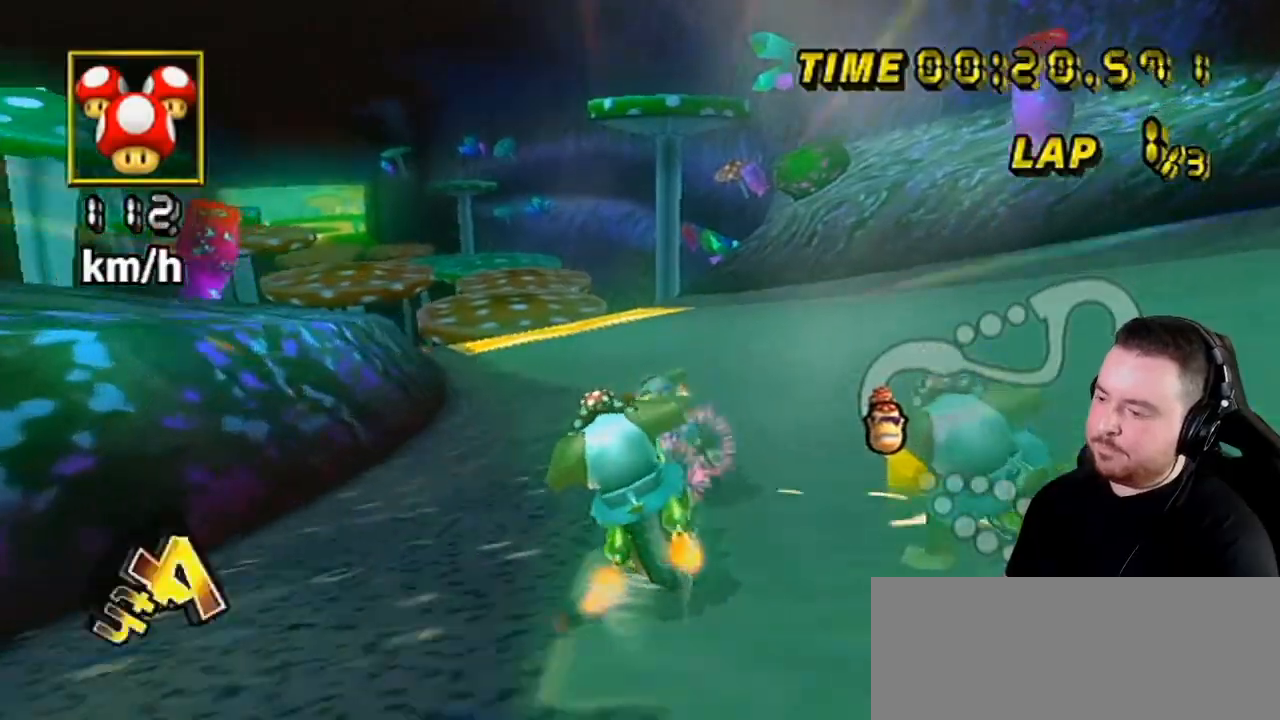
{"buttons": ["A"], "left_stick": "center", "right_stick": "center", "events": [[317, "left_stick", "center"]]}
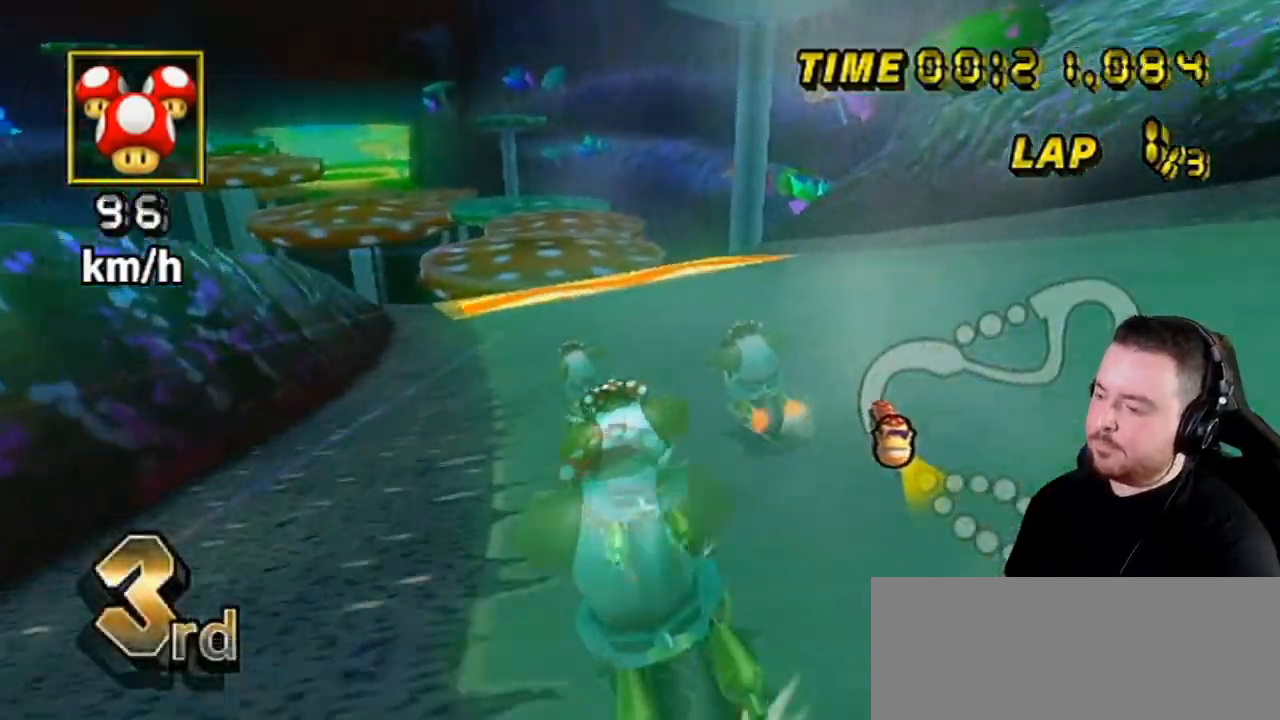
{"buttons": ["A"], "left_stick": "center", "right_stick": "center", "events": []}